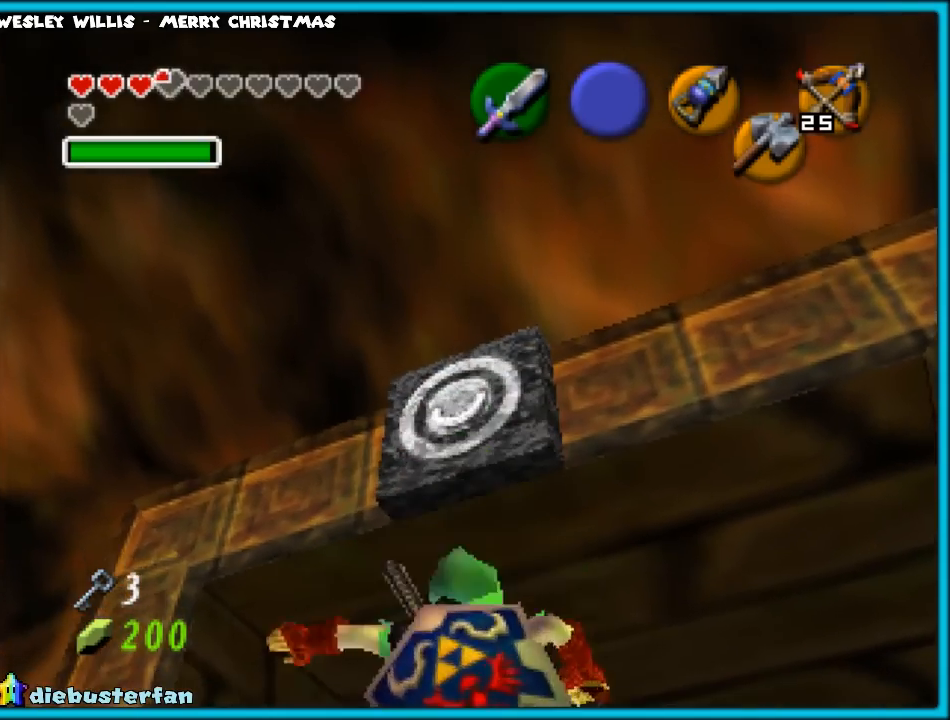
Gameplay with a controller (Nintendo layout); each line is a JSON object with the inputs held at the frame after it. "events" lists button and stick changes between this image and that frame as [ms after this image, input, new state], when the widget could be followed in between. Not read: L1 L3 R3.
{"buttons": [], "left_stick": "down", "events": [[500, "left_stick", "down"]]}
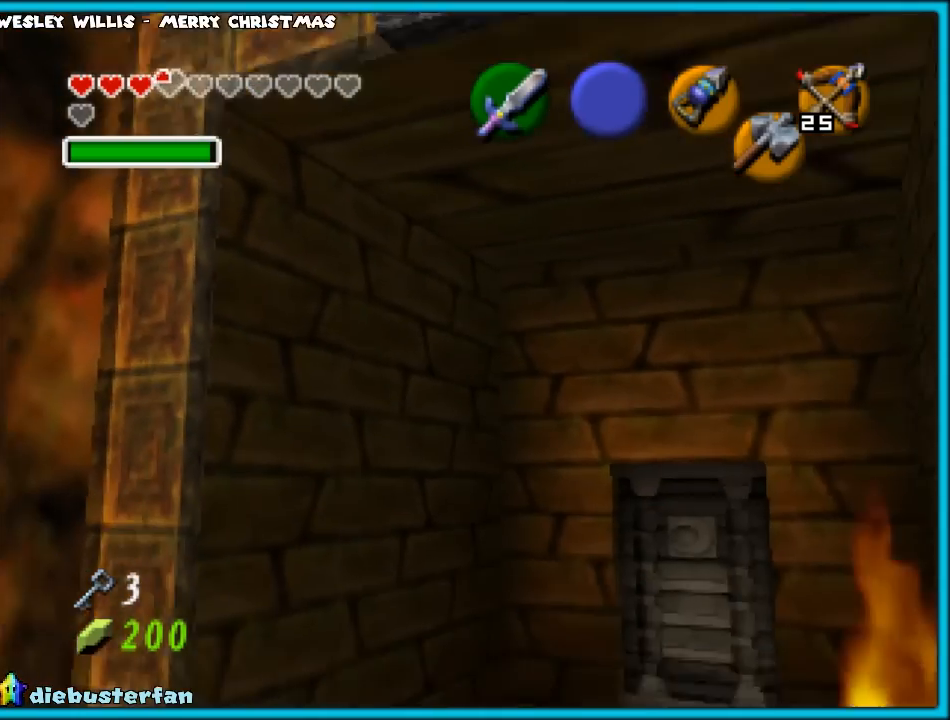
{"buttons": [], "left_stick": "center", "events": [[167, "Z", "down"], [167, "left_stick", "center"], [300, "Z", "up"]]}
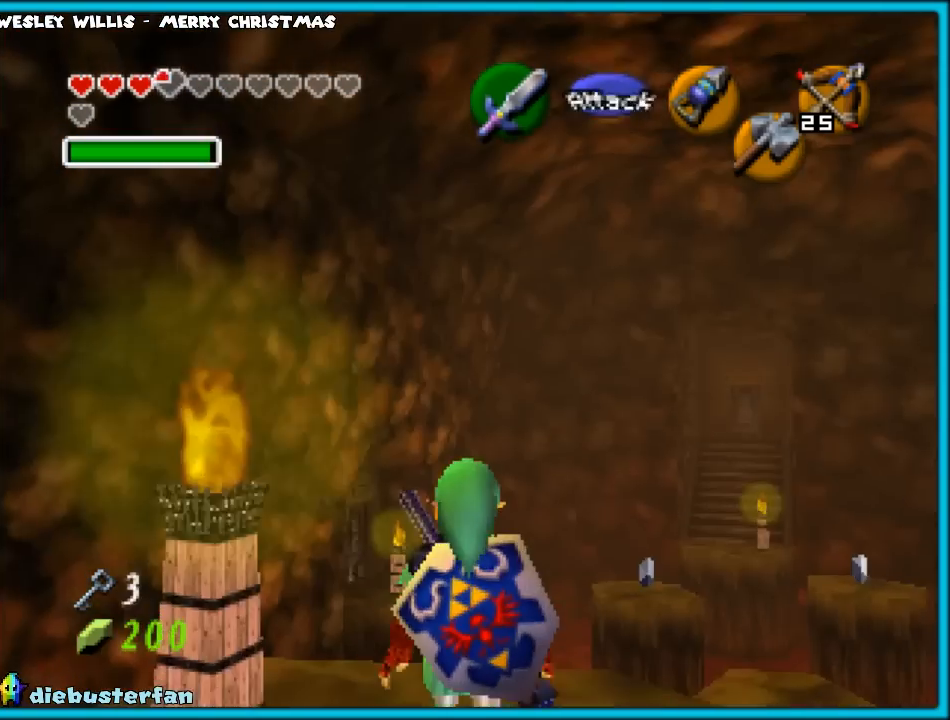
{"buttons": [], "left_stick": "up", "events": [[350, "left_stick", "up"]]}
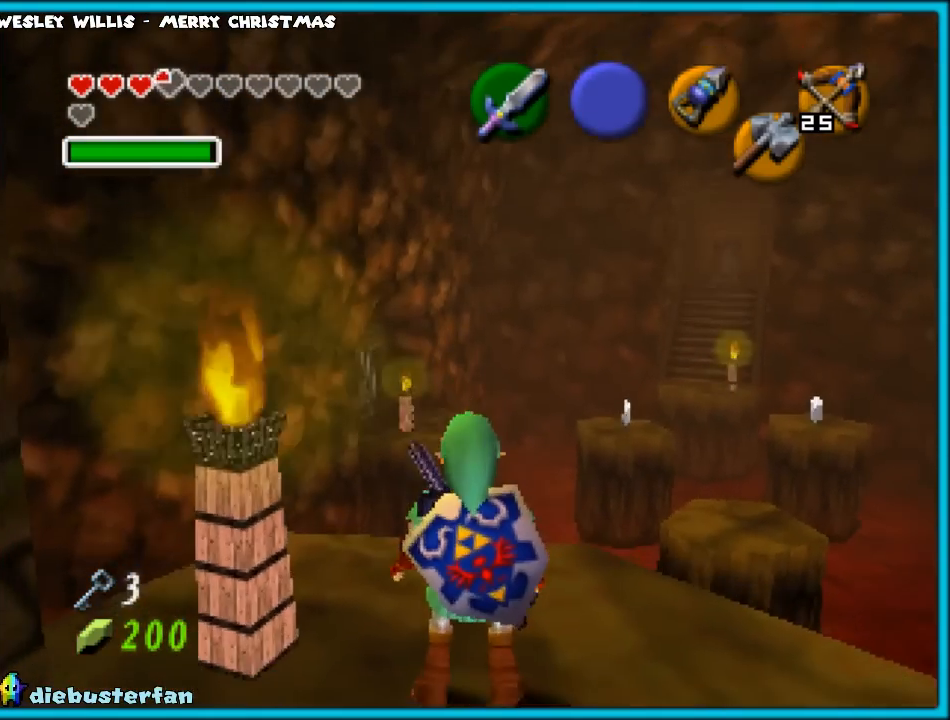
{"buttons": [], "left_stick": "center", "events": [[167, "left_stick", "center"]]}
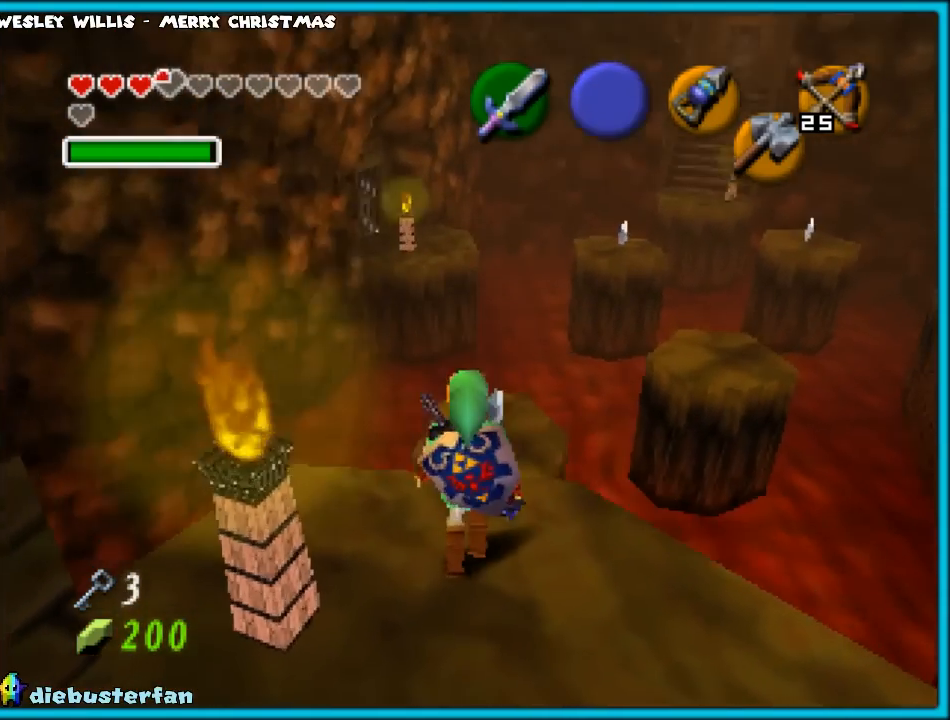
{"buttons": [], "left_stick": "center", "events": []}
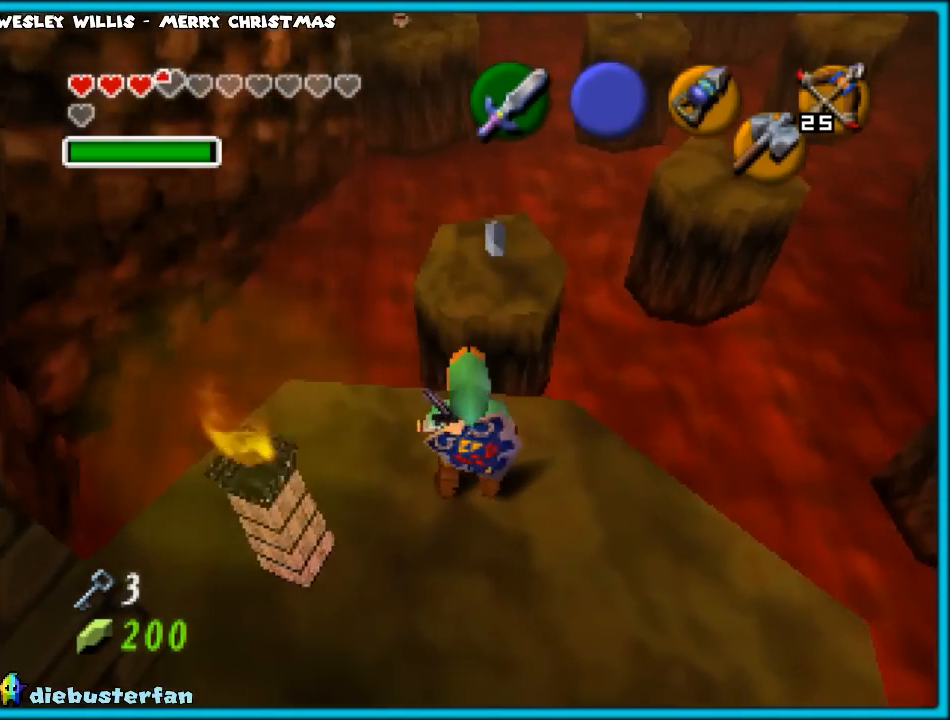
{"buttons": [], "left_stick": "down", "events": [[417, "left_stick", "down"]]}
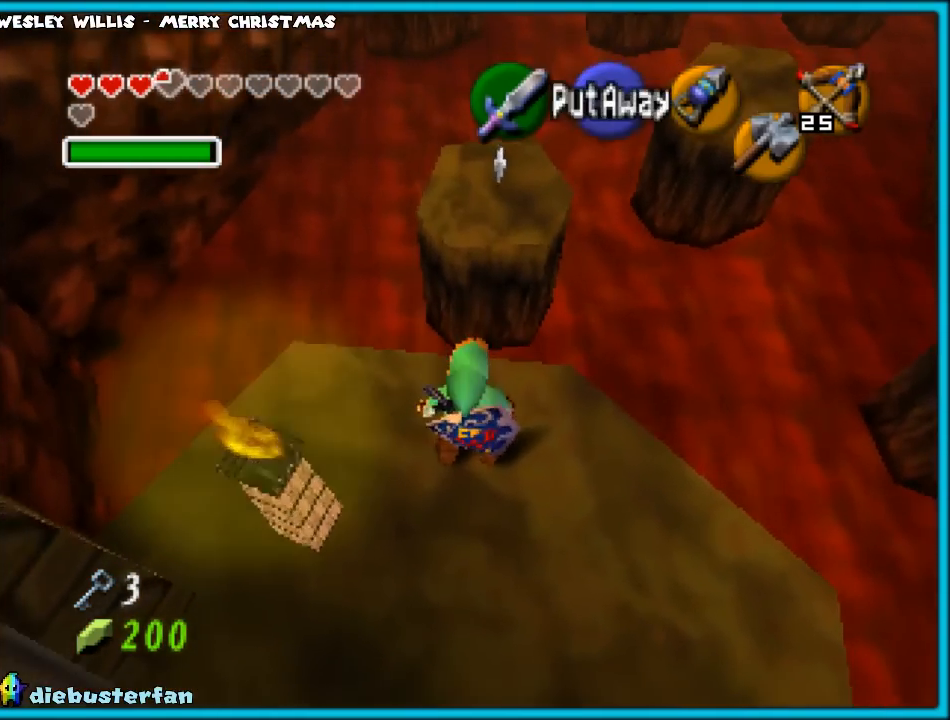
{"buttons": [], "left_stick": "center", "events": [[67, "left_stick", "center"], [100, "Z", "down"], [233, "Z", "up"]]}
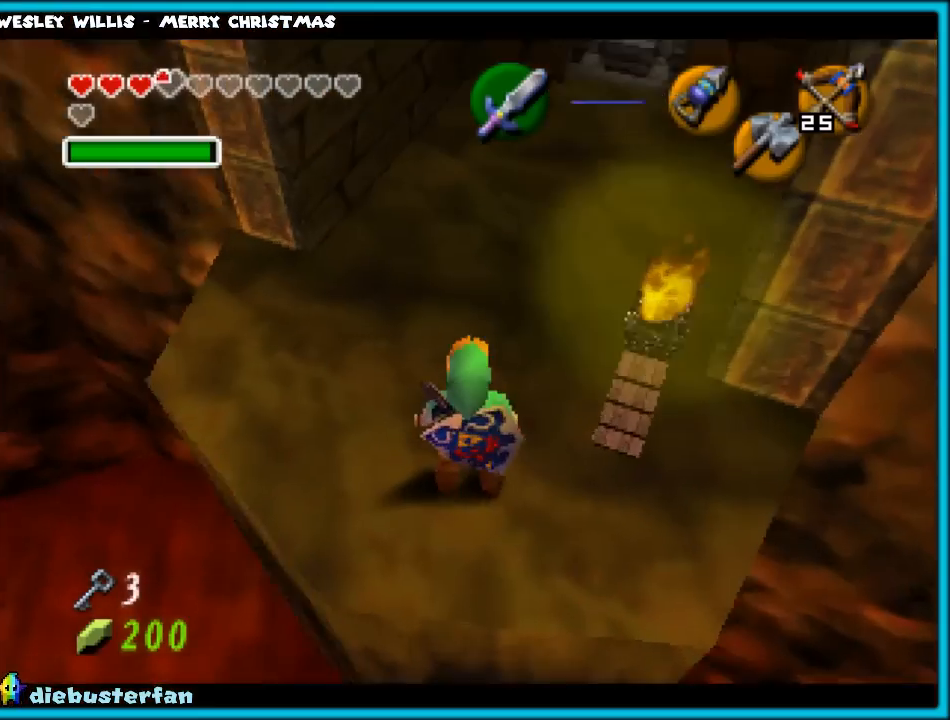
{"buttons": [], "left_stick": "down-left", "events": [[500, "left_stick", "down-left"]]}
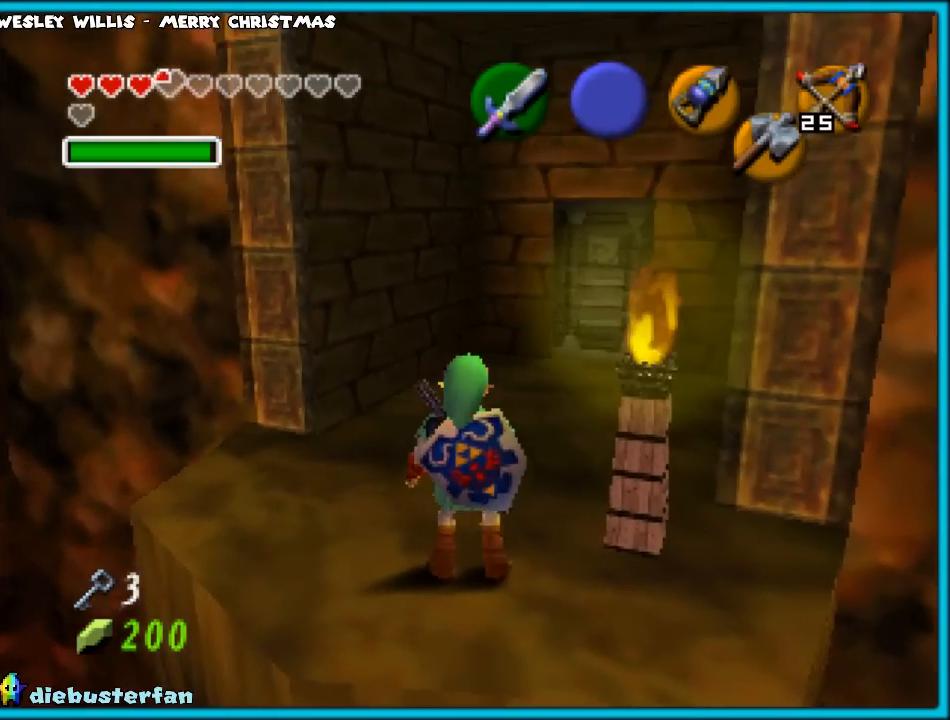
{"buttons": [], "left_stick": "center", "events": [[117, "Z", "down"], [117, "left_stick", "center"], [250, "Z", "up"]]}
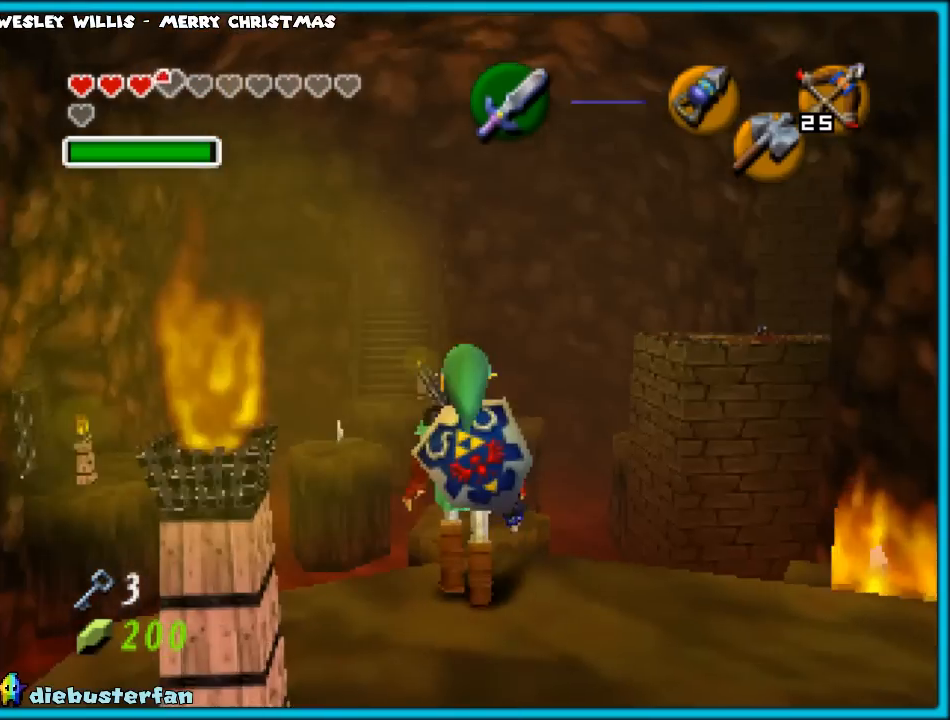
{"buttons": [], "left_stick": "center", "events": [[233, "left_stick", "down"], [350, "Z", "down"], [350, "left_stick", "center"], [483, "Z", "up"]]}
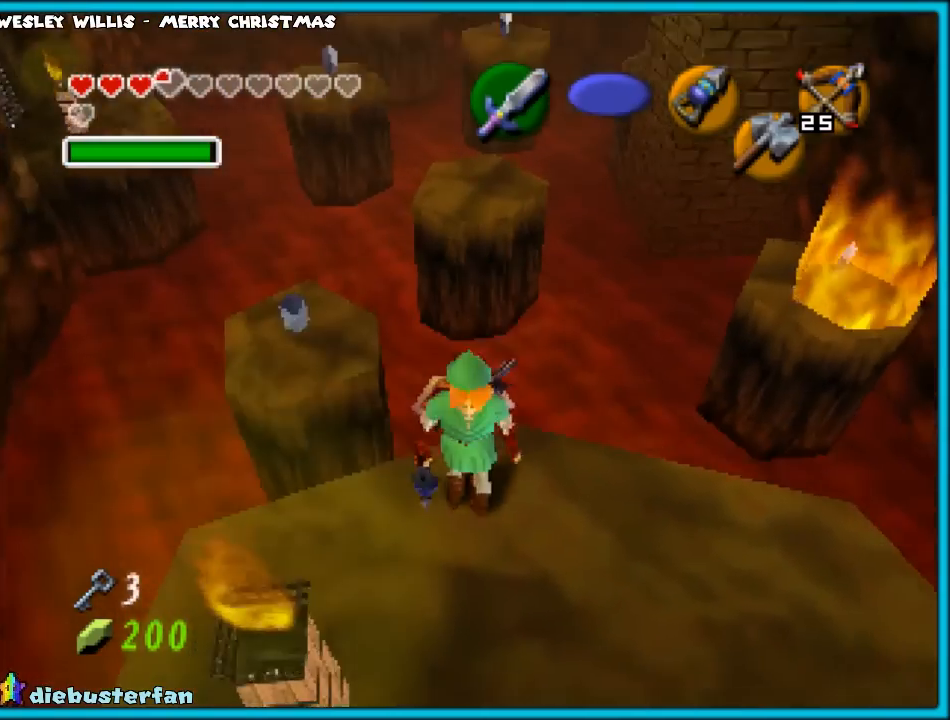
{"buttons": ["A"], "left_stick": "up", "events": [[167, "left_stick", "up"], [467, "A", "down"]]}
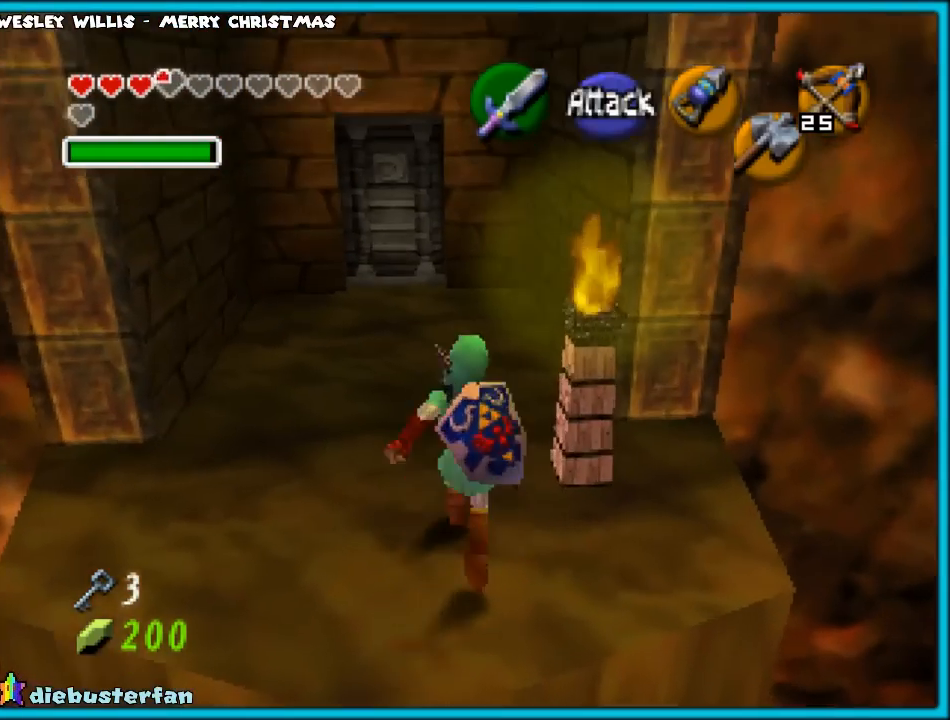
{"buttons": [], "left_stick": "up", "events": [[100, "A", "up"]]}
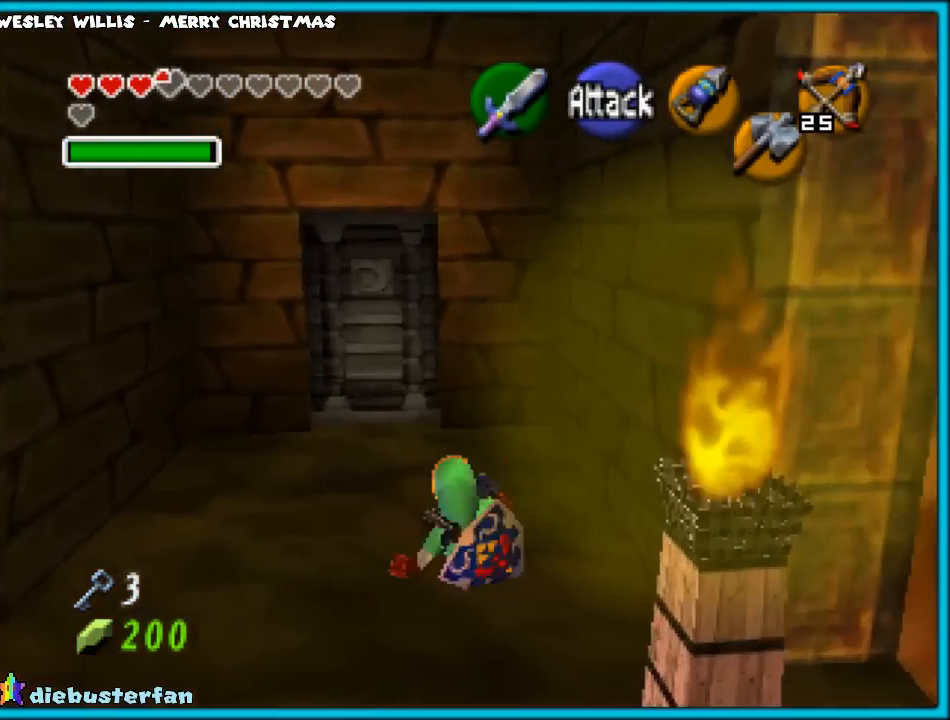
{"buttons": [], "left_stick": "up", "events": []}
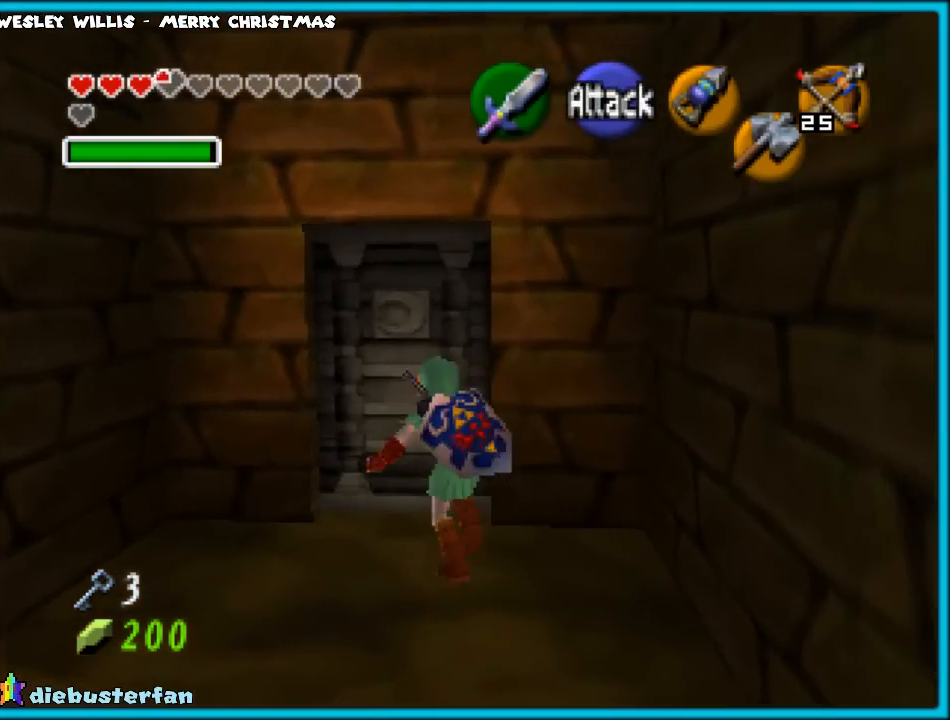
{"buttons": [], "left_stick": "up", "events": [[283, "A", "down"], [467, "A", "up"]]}
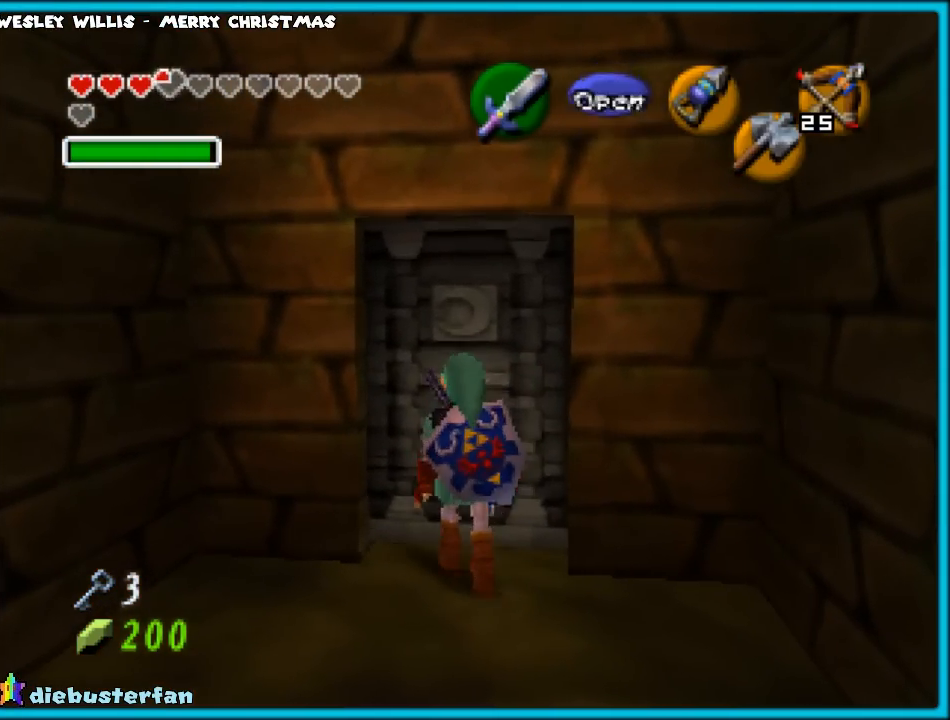
{"buttons": [], "left_stick": "up", "events": []}
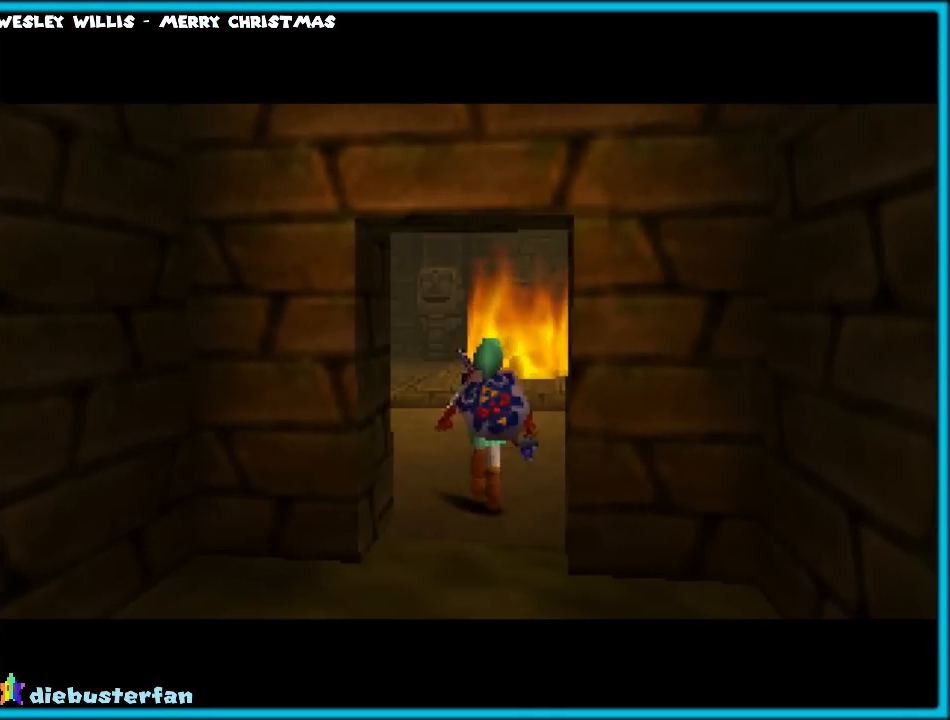
{"buttons": [], "left_stick": "up", "events": []}
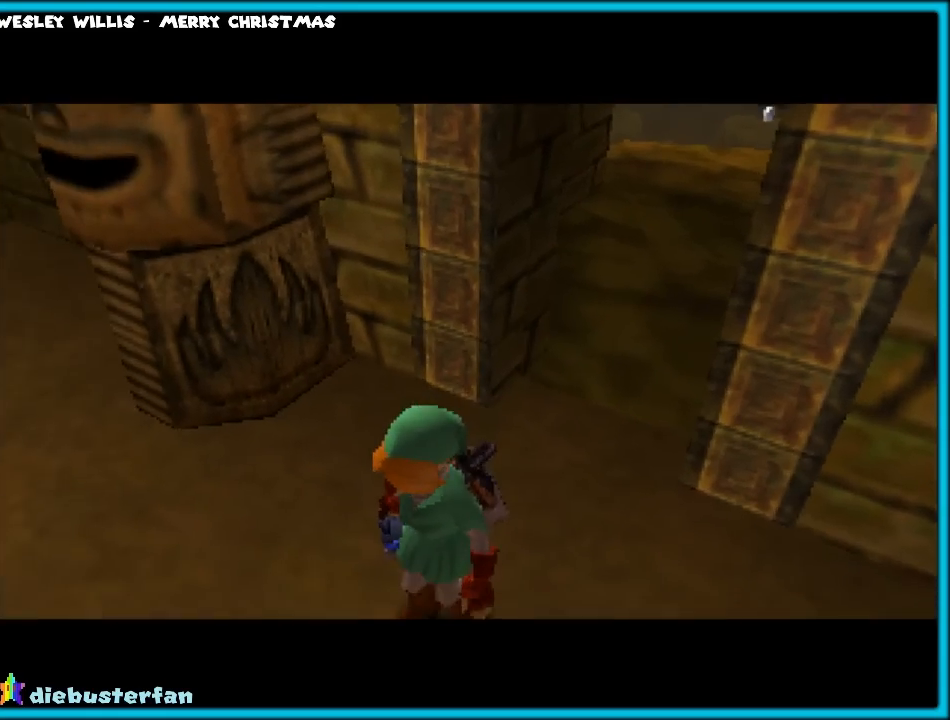
{"buttons": [], "left_stick": "up", "events": []}
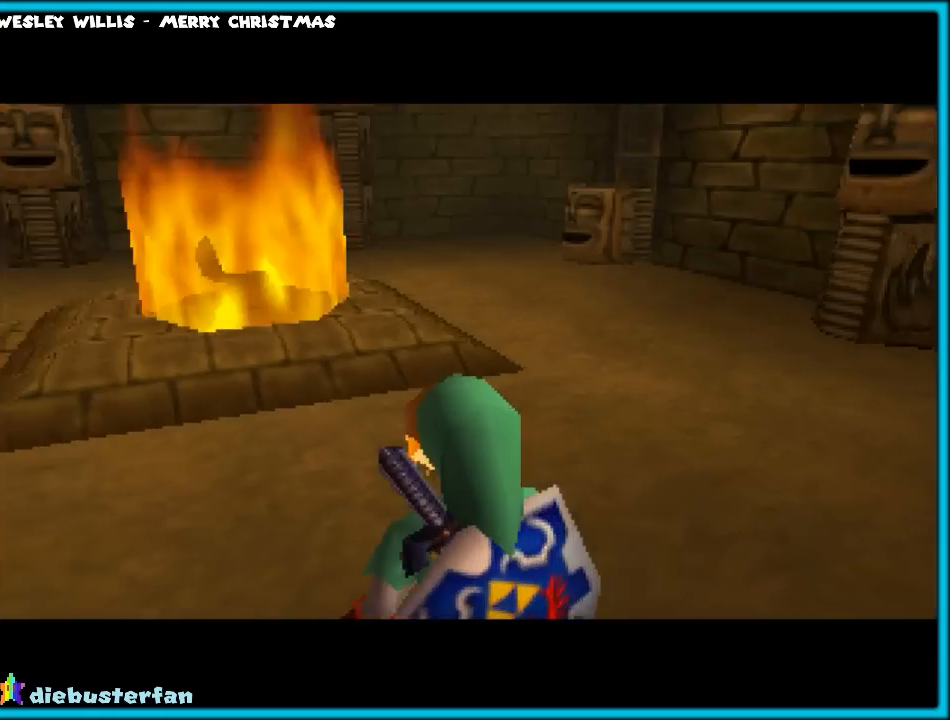
{"buttons": [], "left_stick": "up-left", "events": [[300, "left_stick", "up-left"]]}
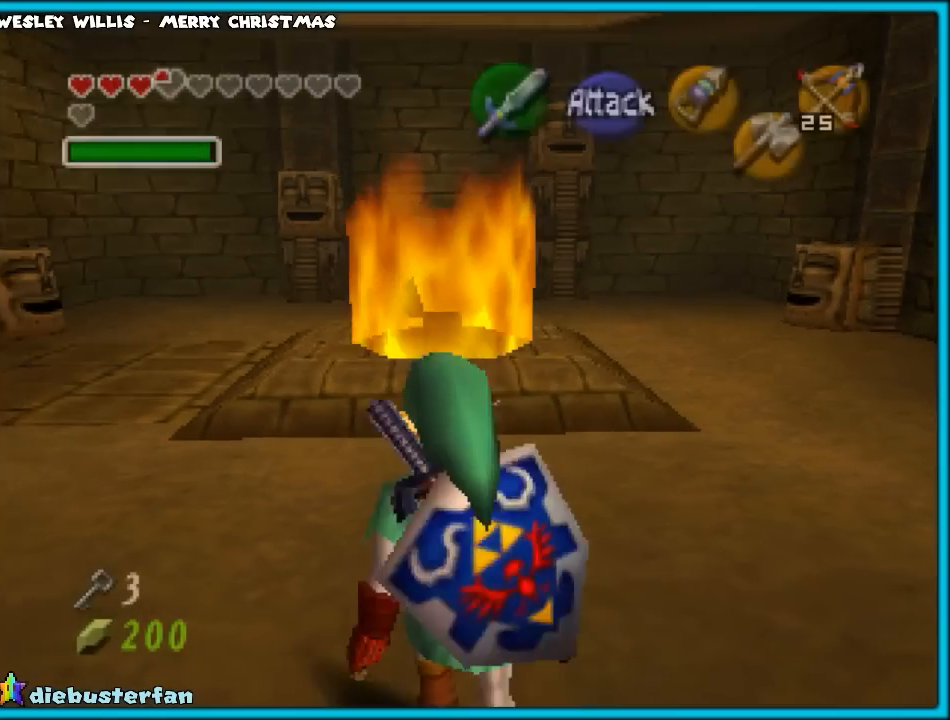
{"buttons": [], "left_stick": "up", "events": [[50, "A", "down"], [133, "Z", "down"], [200, "A", "up"], [267, "Z", "up"], [350, "left_stick", "up"]]}
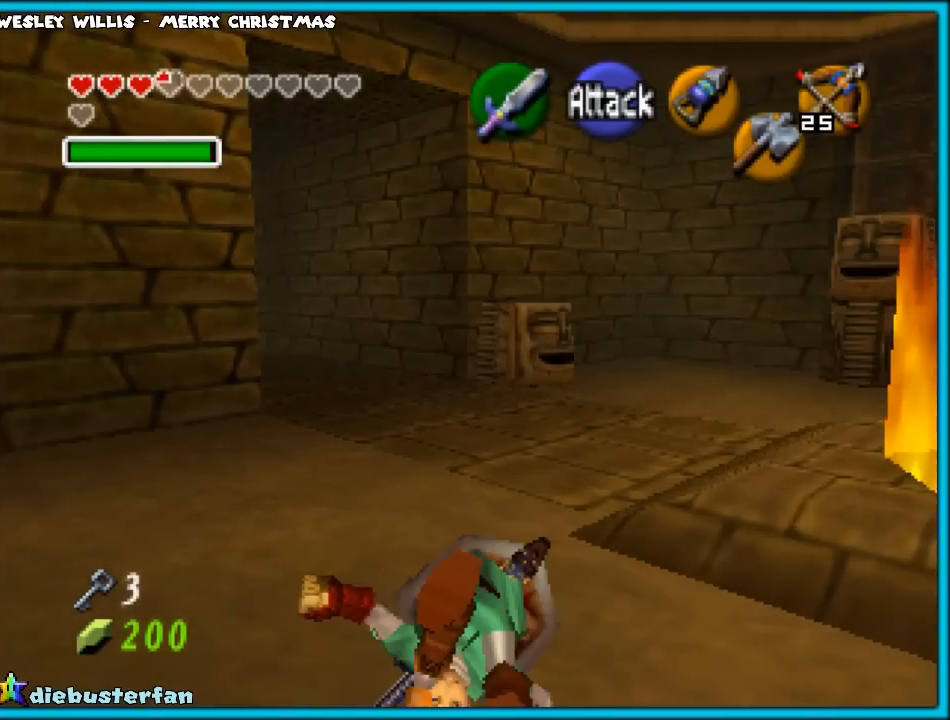
{"buttons": [], "left_stick": "up", "events": [[300, "A", "down"], [417, "A", "up"]]}
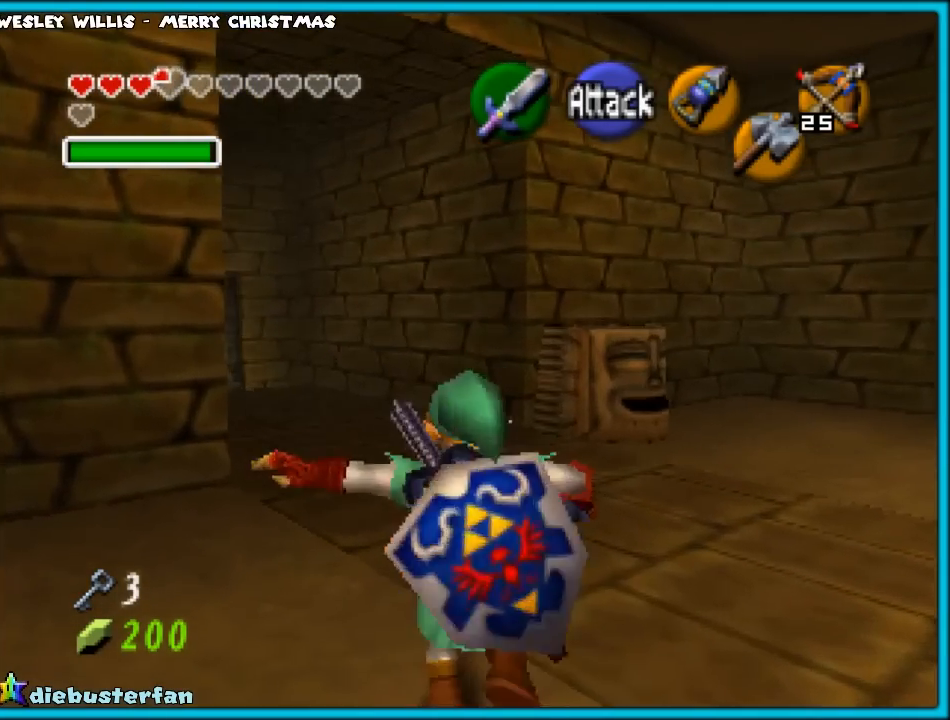
{"buttons": [], "left_stick": "up", "events": []}
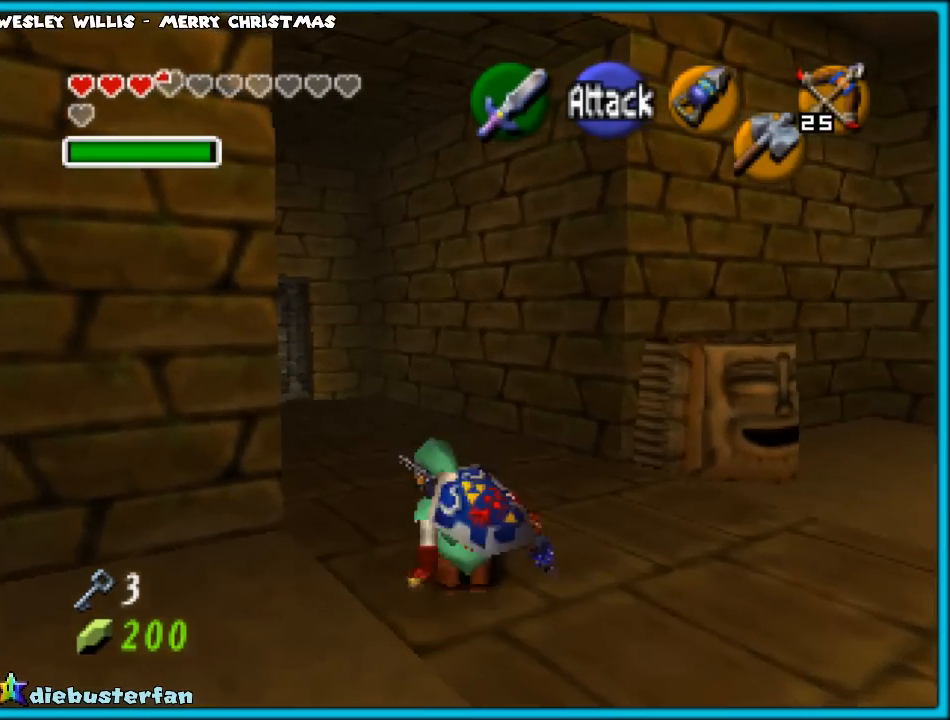
{"buttons": [], "left_stick": "up", "events": [[117, "A", "down"], [250, "A", "up"], [367, "Z", "down"], [500, "Z", "up"]]}
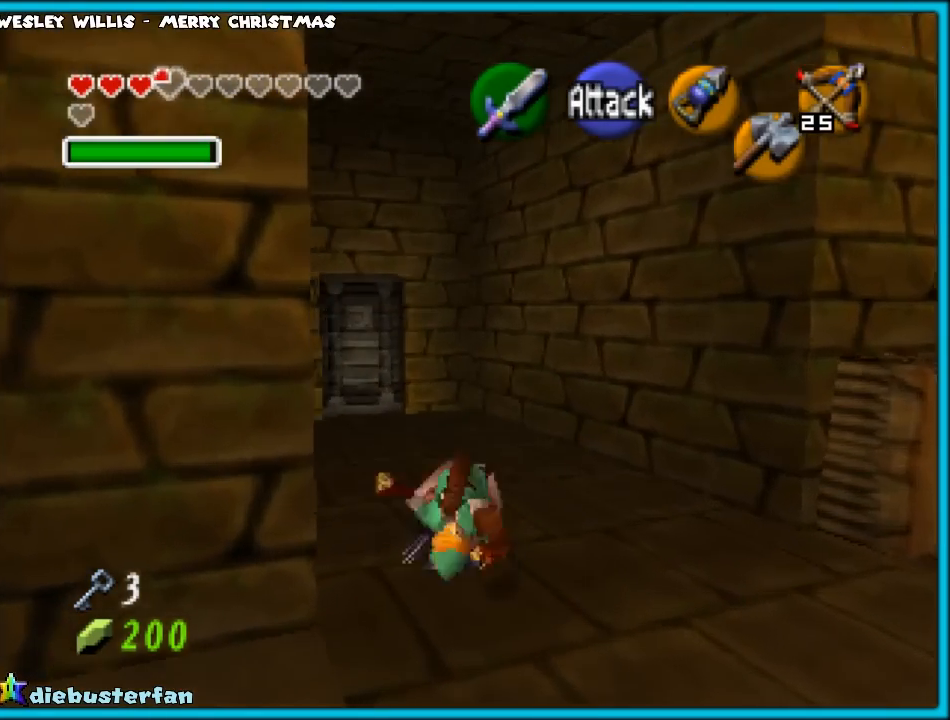
{"buttons": ["A"], "left_stick": "up", "events": [[450, "A", "down"]]}
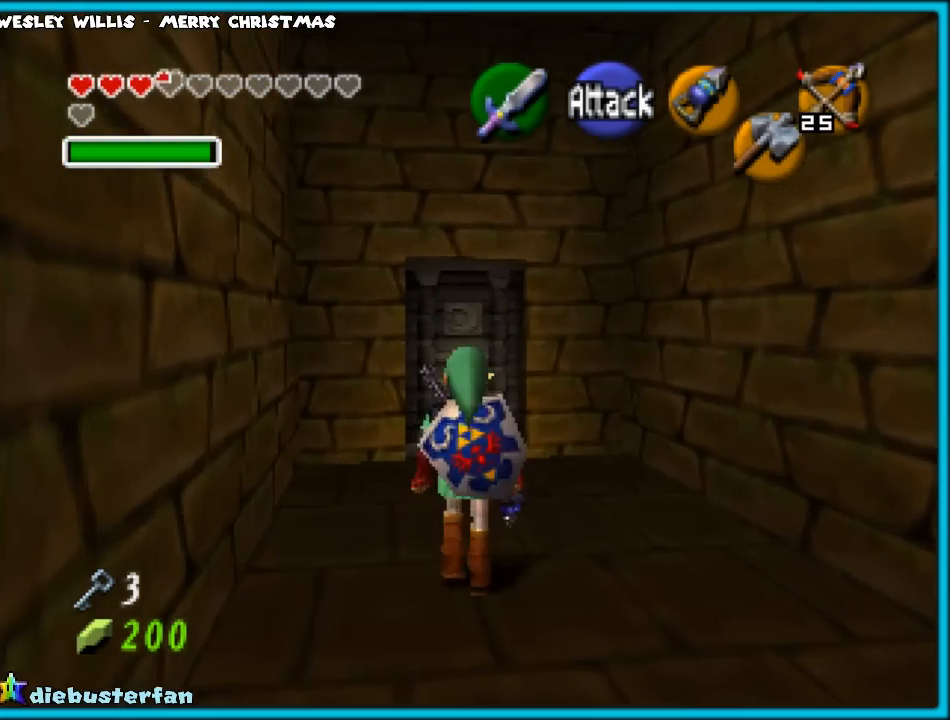
{"buttons": [], "left_stick": "up", "events": [[200, "A", "up"], [333, "A", "down"], [417, "A", "up"]]}
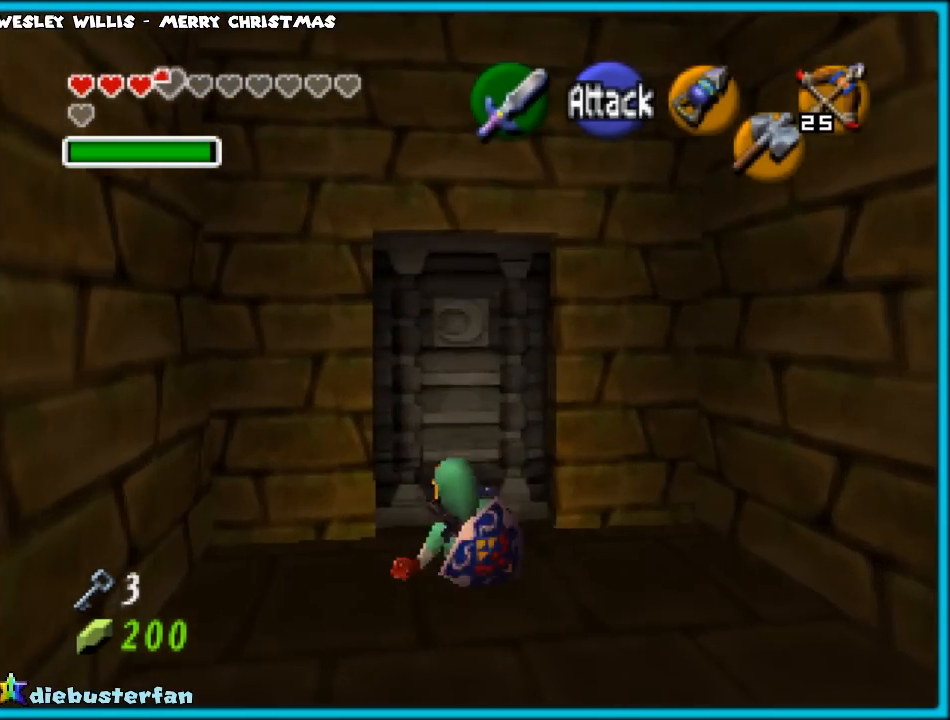
{"buttons": [], "left_stick": "up", "events": [[117, "A", "down"], [217, "A", "up"], [300, "A", "down"], [383, "A", "up"]]}
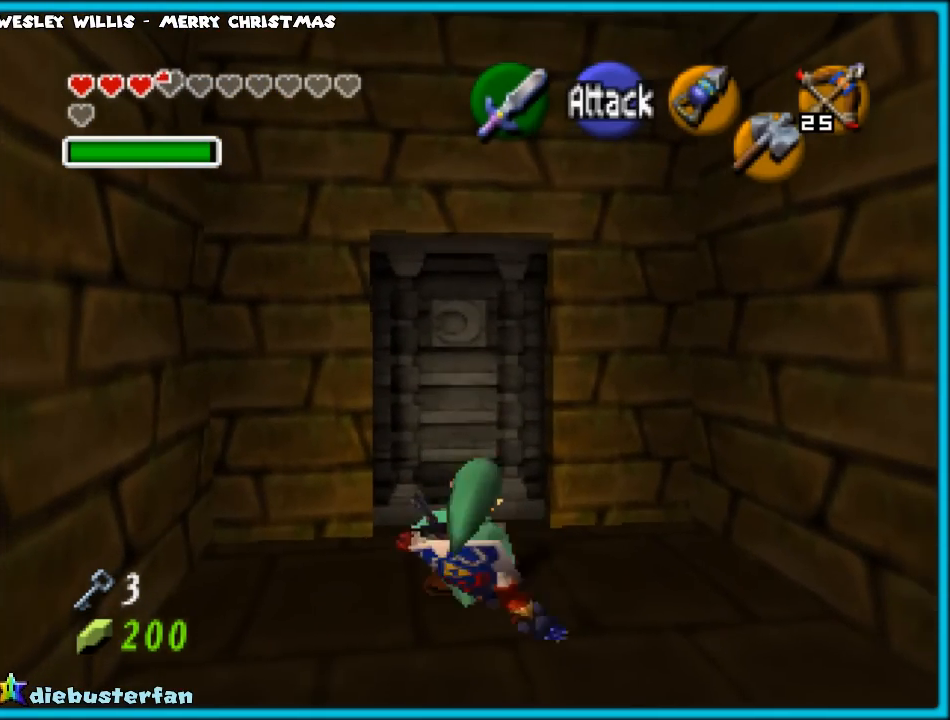
{"buttons": [], "left_stick": "up", "events": []}
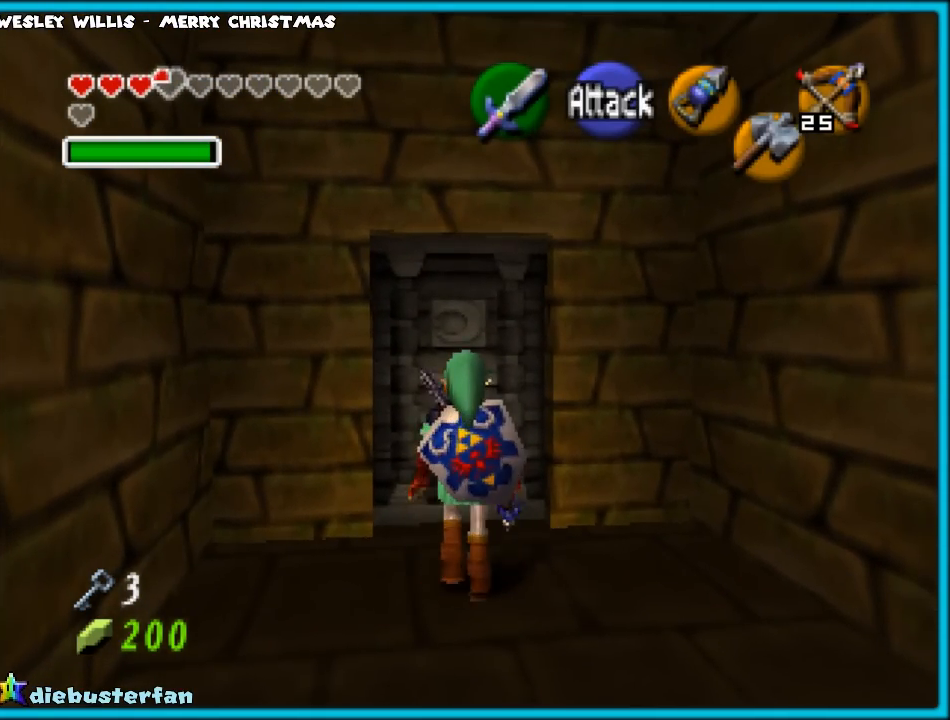
{"buttons": [], "left_stick": "up", "events": [[300, "A", "down"], [467, "A", "up"]]}
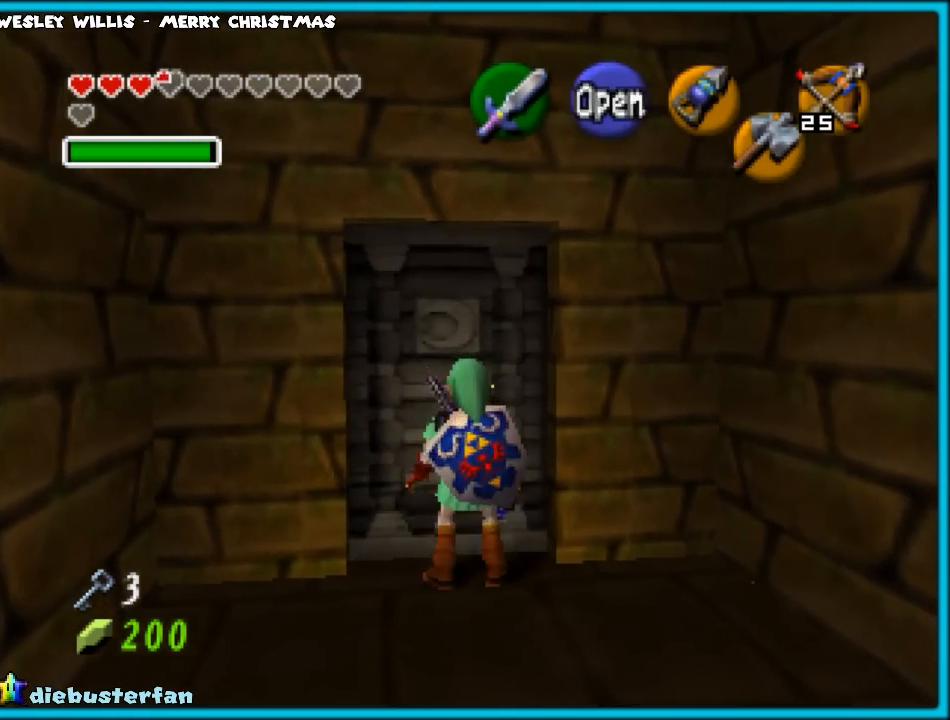
{"buttons": [], "left_stick": "up", "events": []}
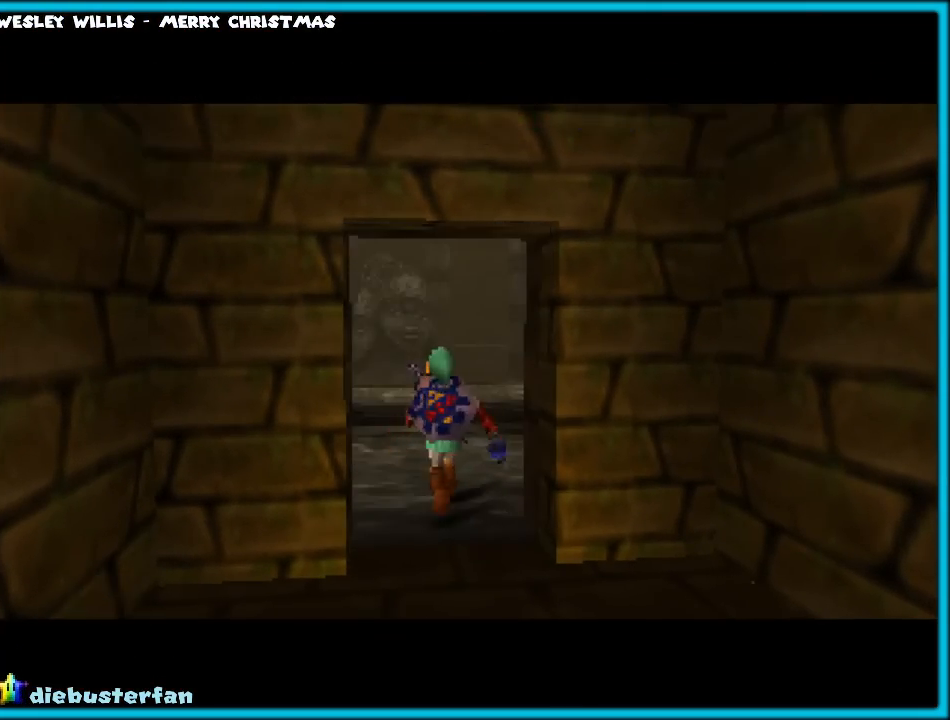
{"buttons": [], "left_stick": "up", "events": []}
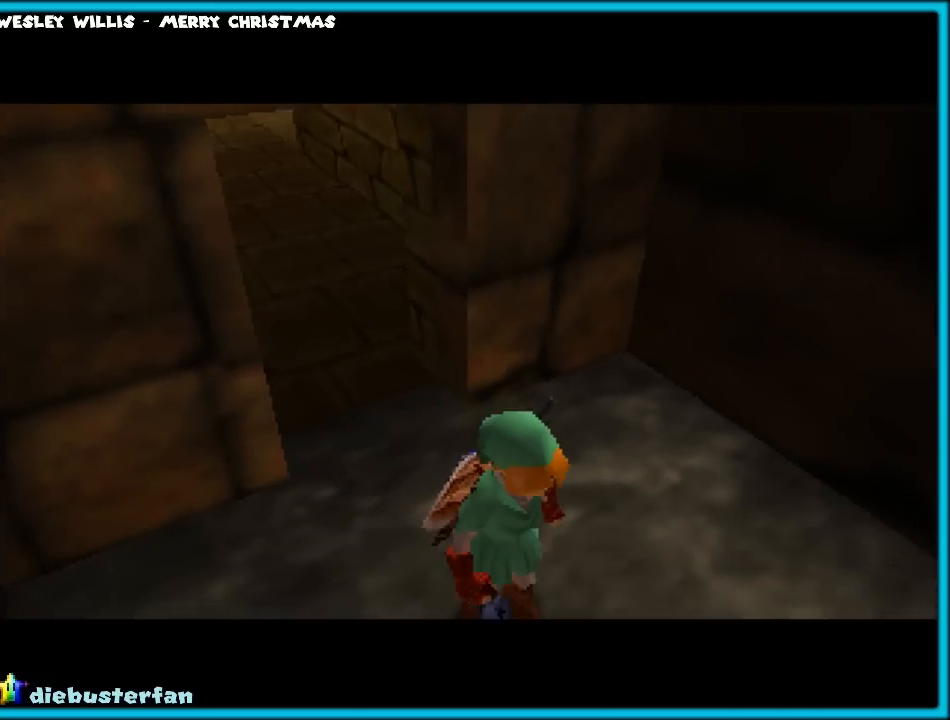
{"buttons": [], "left_stick": "up", "events": []}